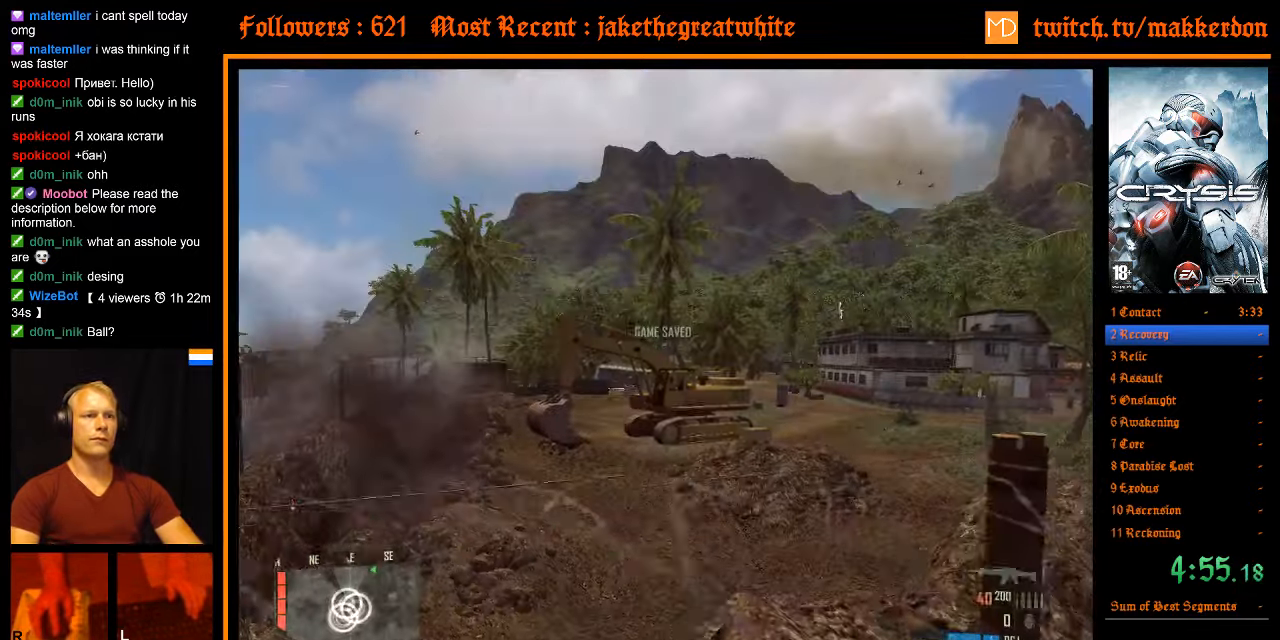
Gameplay with keyboard and mouse; each line is a JSON object with the keys and mouse buttons held at the frame after it. "events" lists presses ("down") and releases ("up") of ".", "/", "1", "2", "3", "4", "5", "6", "7", "8", "a", "alt", "b", "c", "caps_lock", "ctrl", "d", "down", "e", "equals", "escape", "f", "f1", "f2", "f3", "f4", "f5", "f6", "f7", "f8", "g", "h", "left", "minus", "num0", "num1", "num2", "num3", "num4", "num5", "num6", "num7", "num8", "num9", "q", "r", "return", "right", "s", "shift", "space", "super", "t", "tab", "tilde", "u", "up", "v", "w", "x", "y", "z", "mouse_left", "mouse_right" and "mouse_wheel_down" between this image and that frame as [ms after this image, input, new state], when the widget could be followed in between. "mouse_left", "mouse_right", "mouse_wheel_down" = the "left", "right", "wheel_down" buttons of the "mouse" list. No other keys are recorded. Mouse movement is not recorded. Not read: other_keys.
{"keys": ["w"], "mouse": [], "events": [[500, "a", "up"]]}
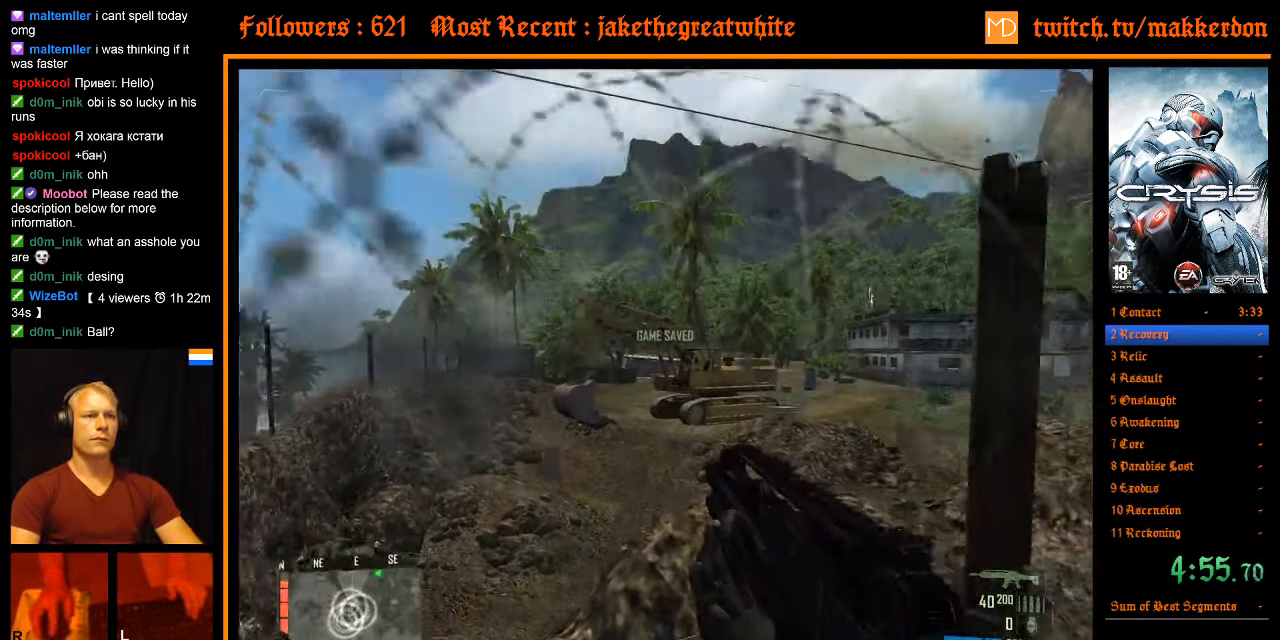
{"keys": ["w"], "mouse": [], "events": []}
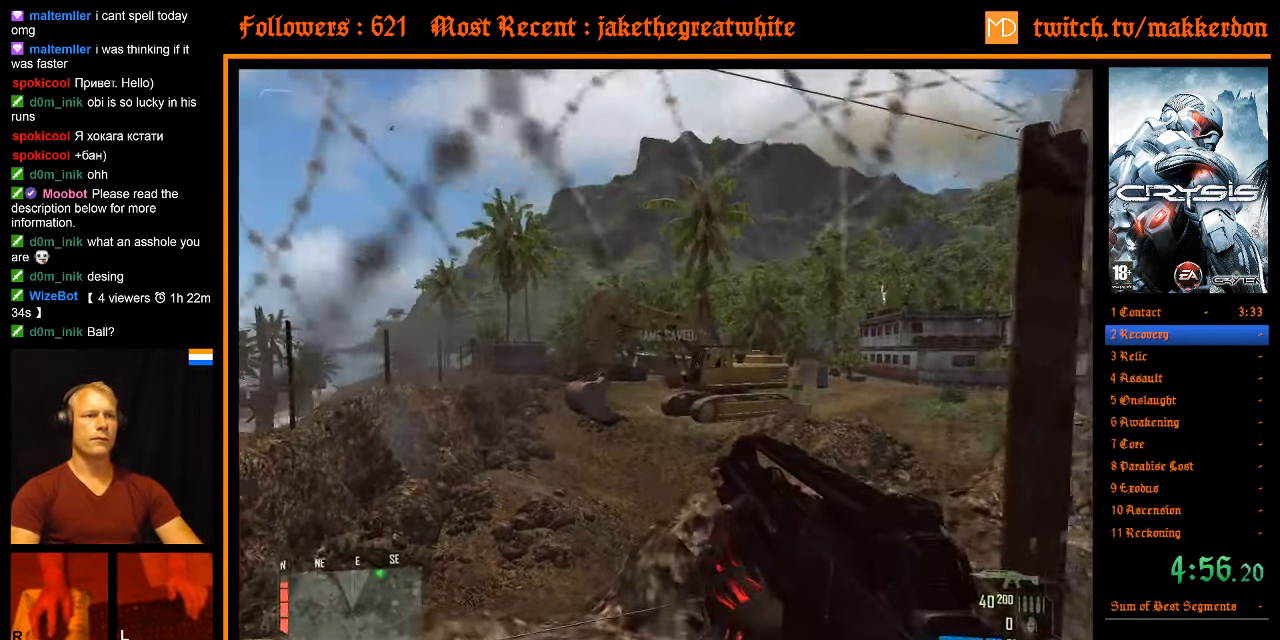
{"keys": ["w"], "mouse": [], "events": [[66, "space", "down"], [166, "space", "up"]]}
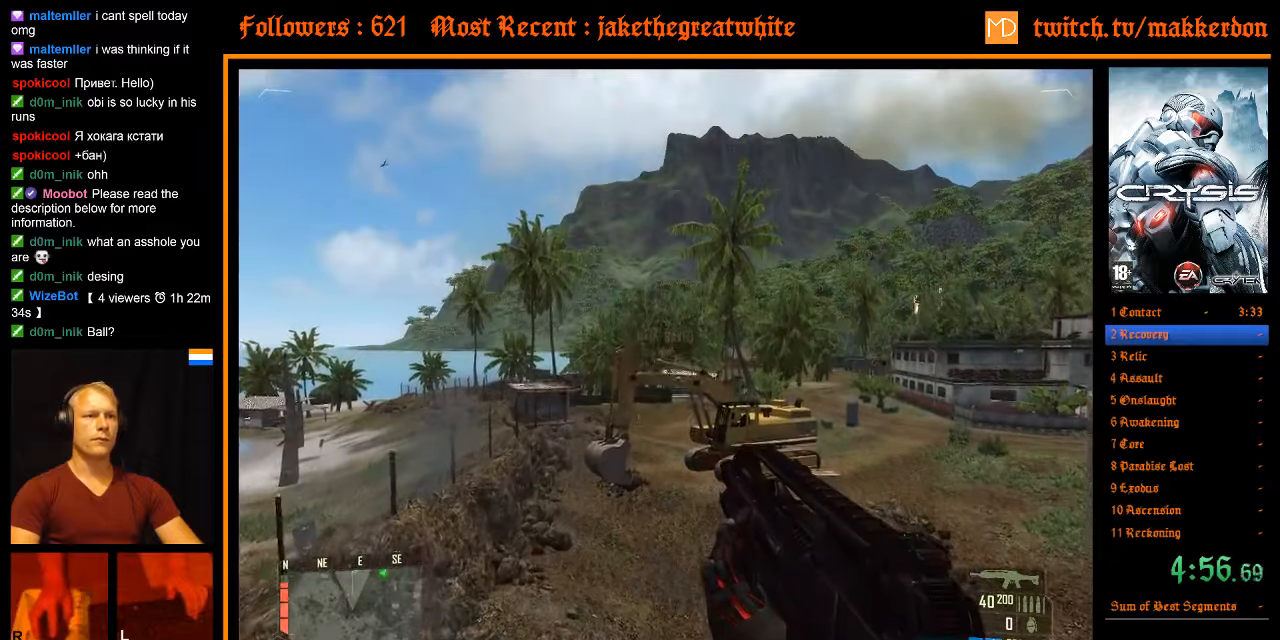
{"keys": ["w"], "mouse": [], "events": [[367, "mouse_wheel_down", "down"], [450, "mouse_wheel_down", "up"]]}
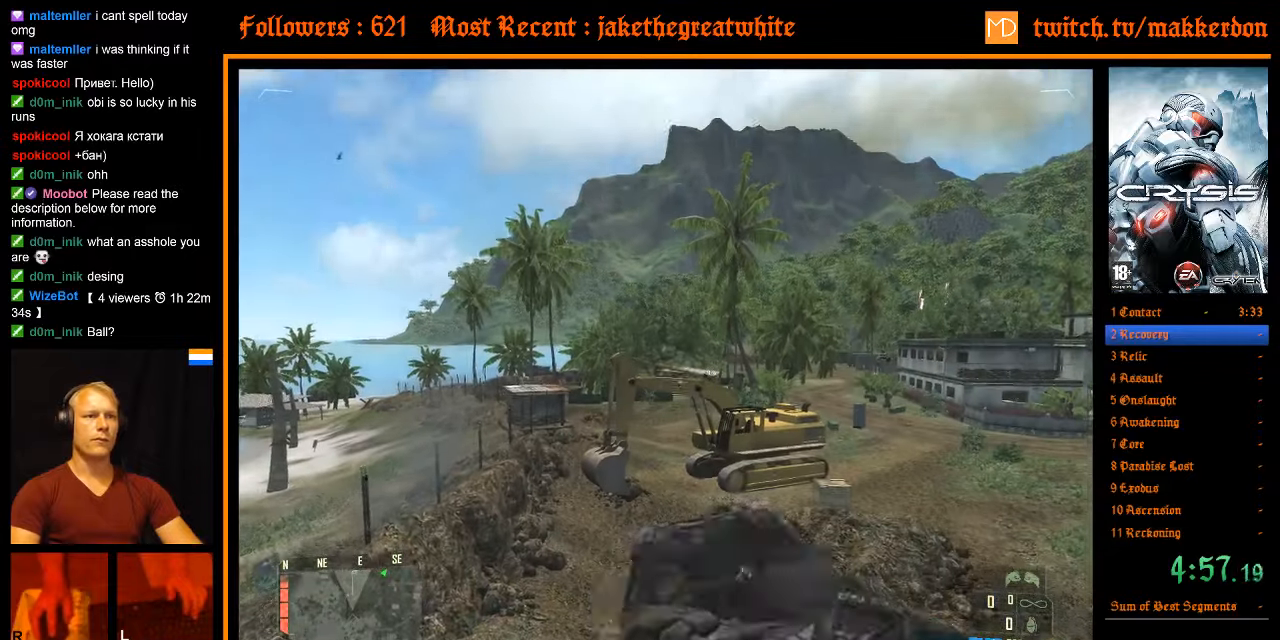
{"keys": ["w"], "mouse": [], "events": []}
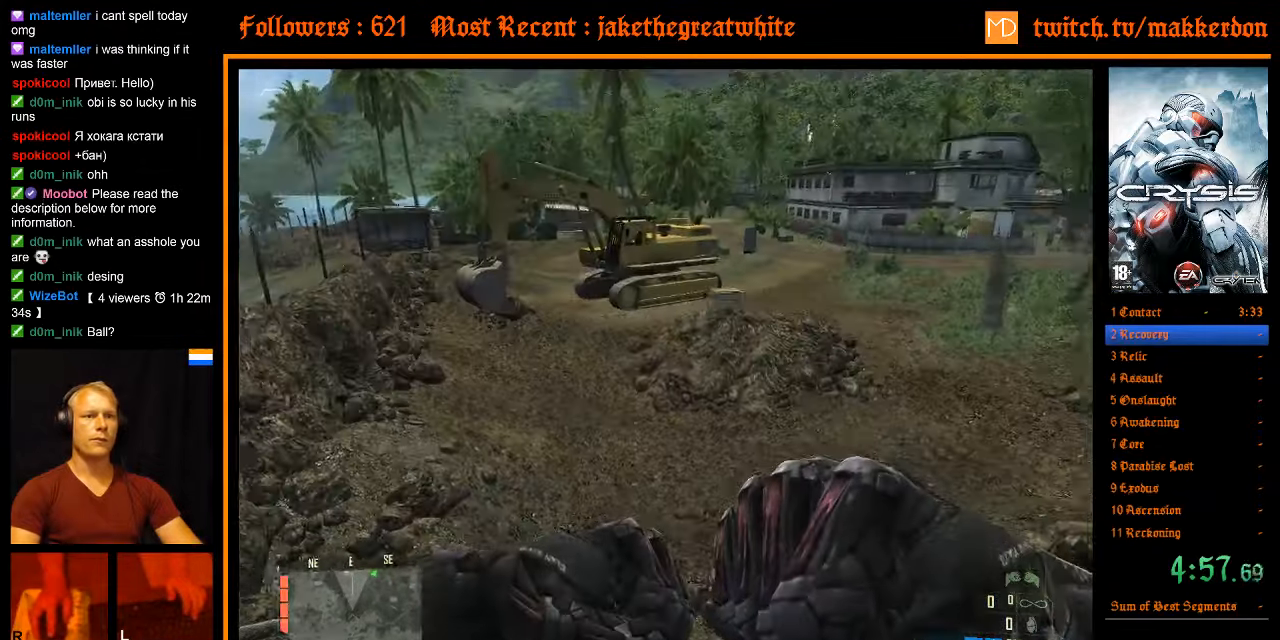
{"keys": ["shift", "w"], "mouse": [], "events": [[350, "shift", "down"]]}
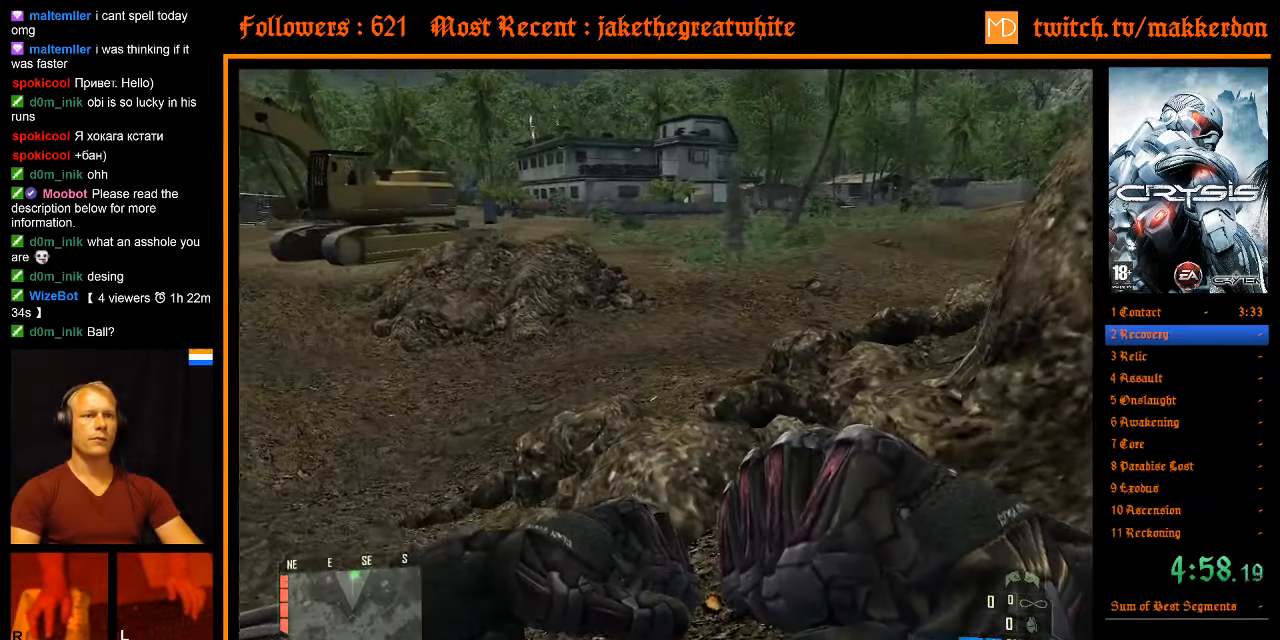
{"keys": ["shift", "w"], "mouse": [], "events": []}
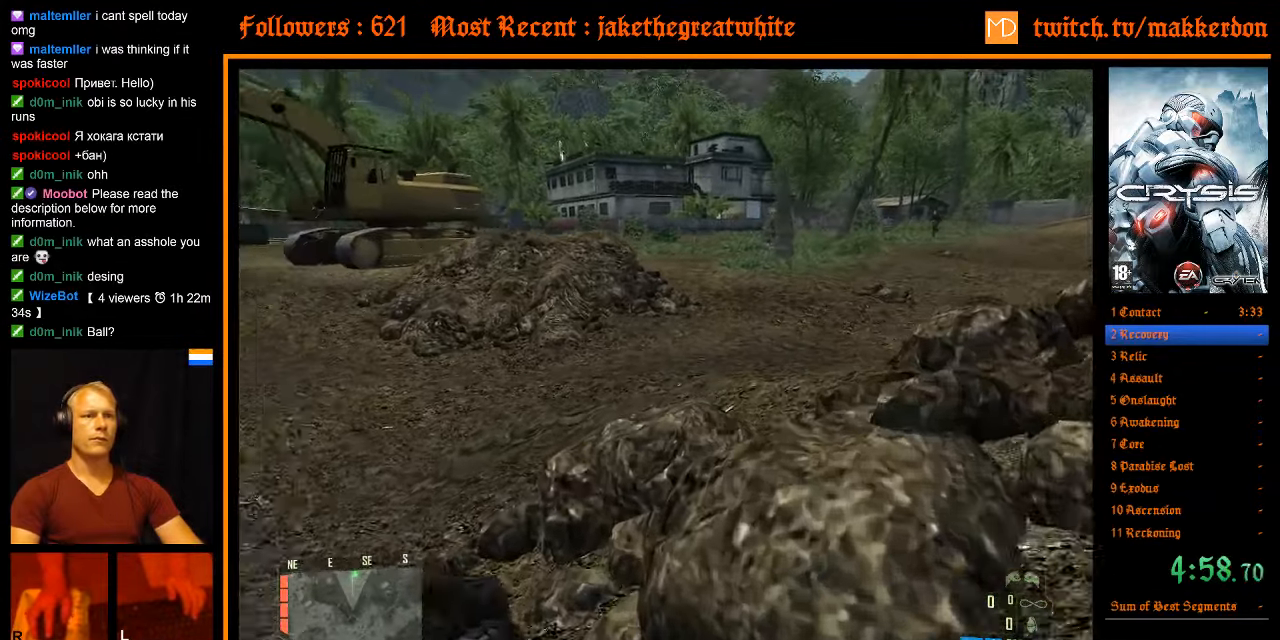
{"keys": ["shift", "w"], "mouse": [], "events": []}
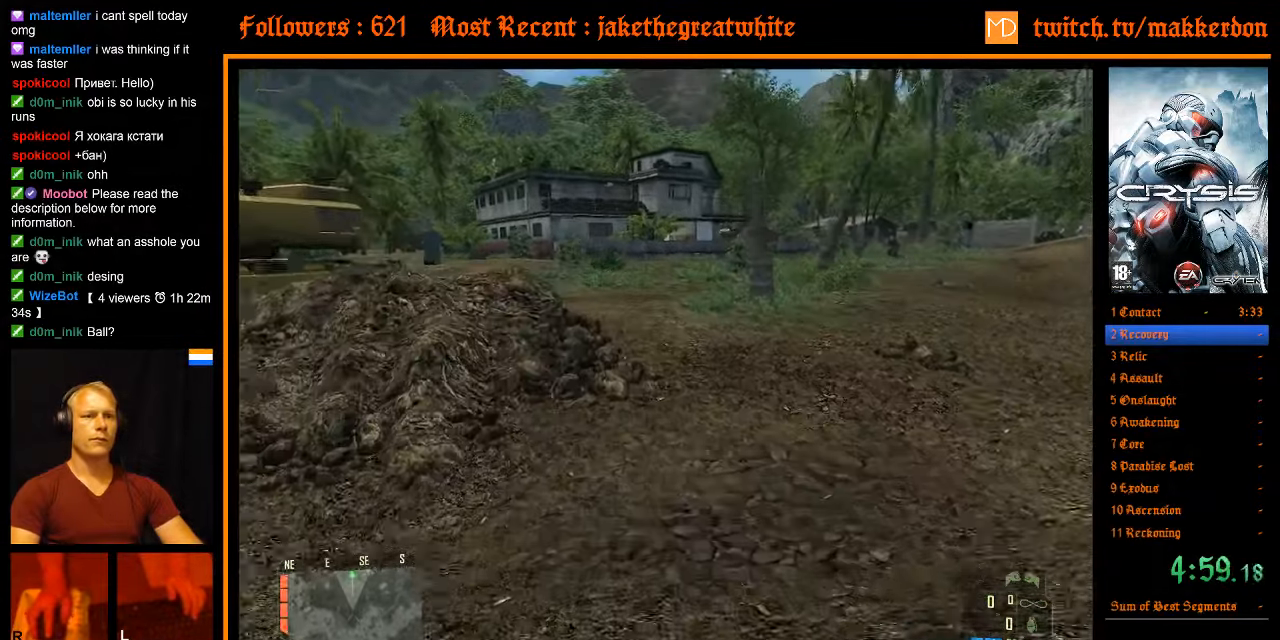
{"keys": ["shift", "w"], "mouse": [], "events": []}
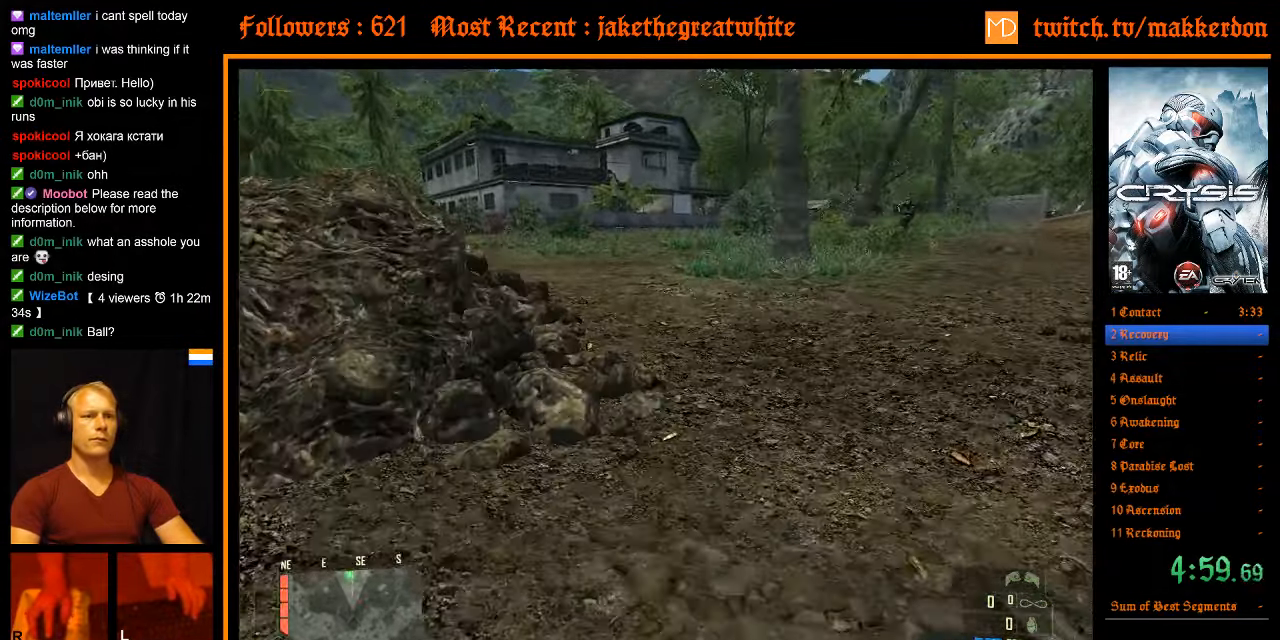
{"keys": ["w"], "mouse": [], "events": [[500, "shift", "up"]]}
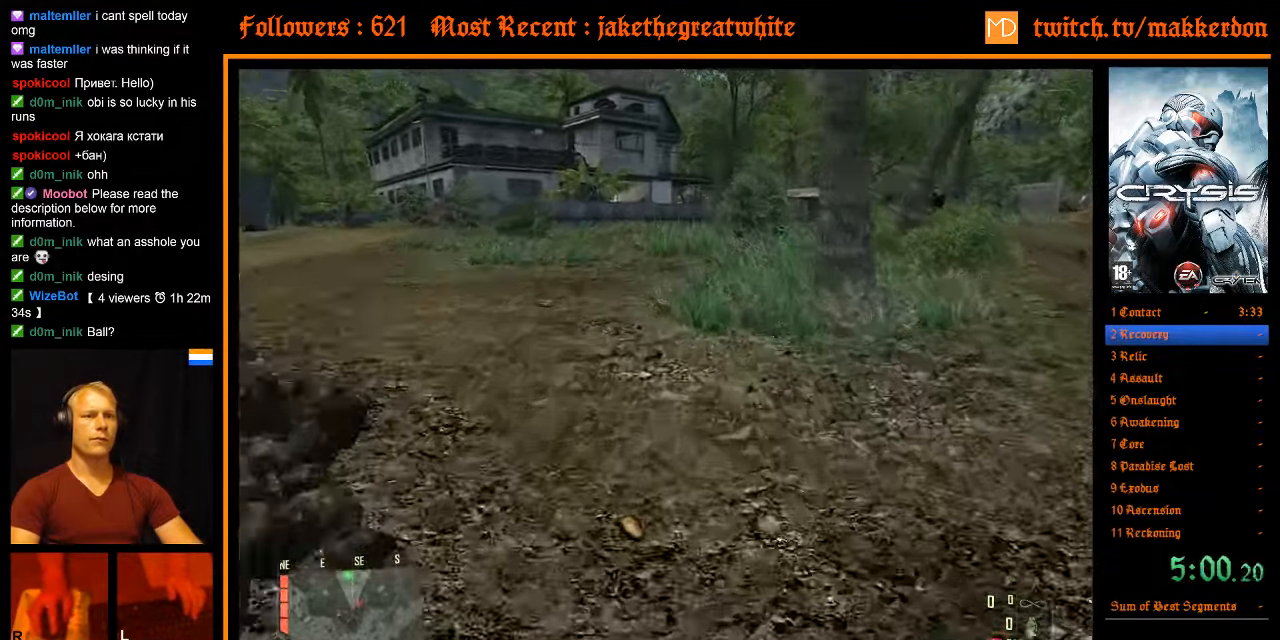
{"keys": ["w"], "mouse": [], "events": []}
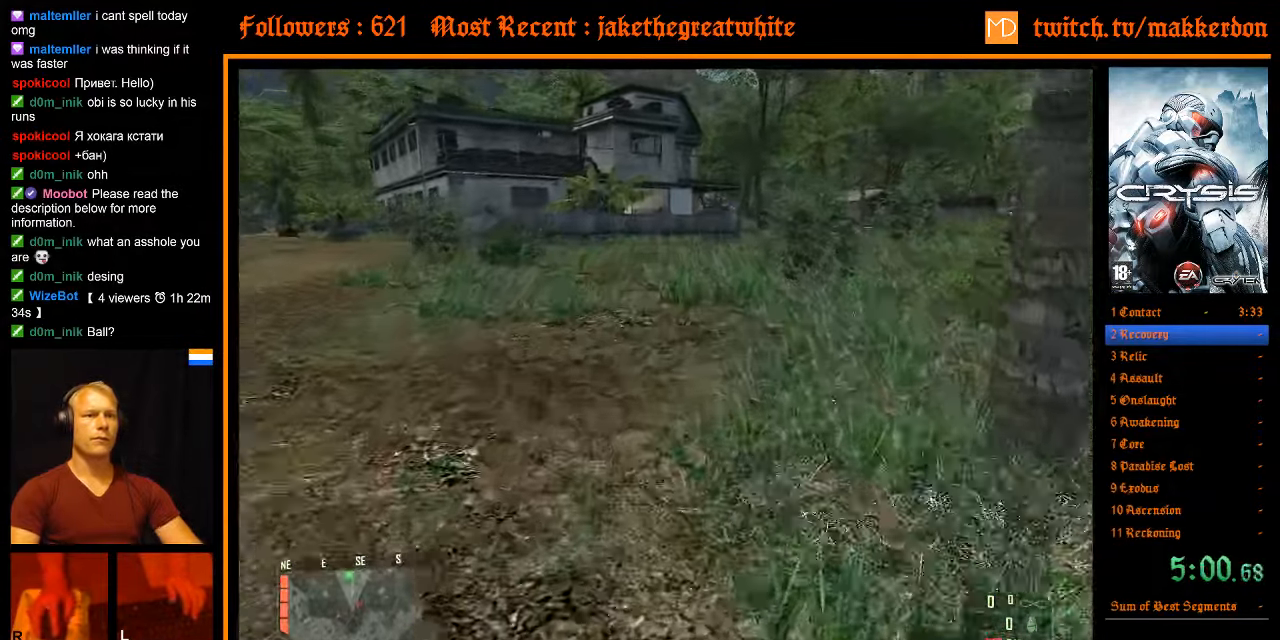
{"keys": ["w"], "mouse": [], "events": []}
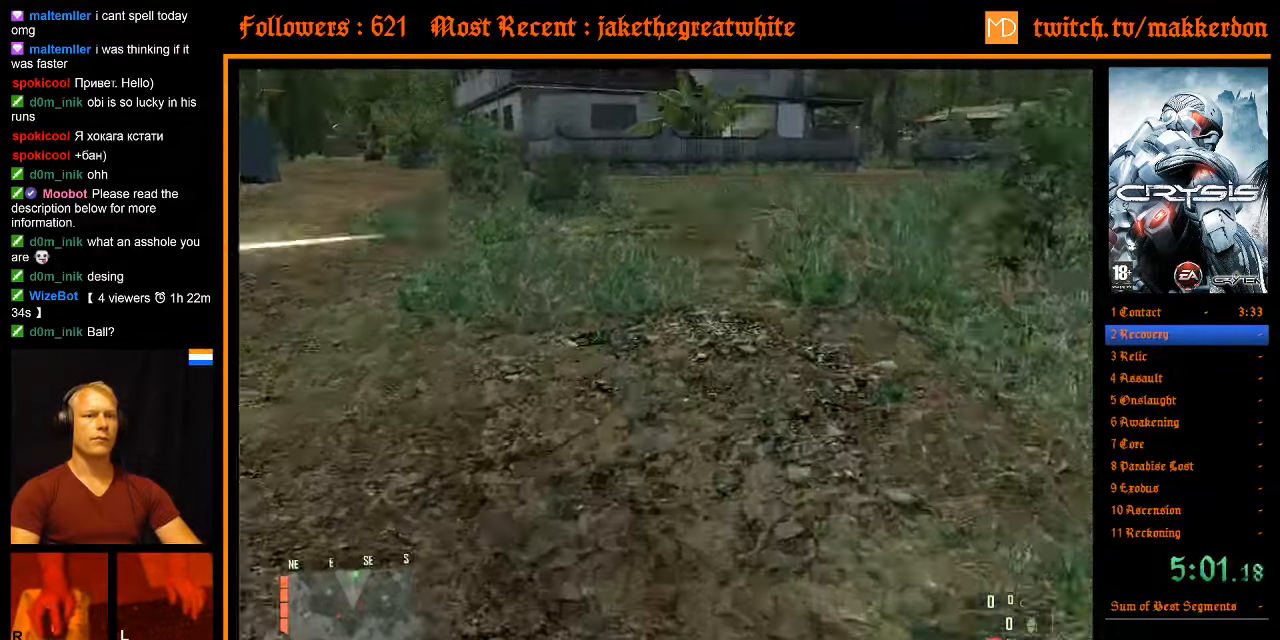
{"keys": ["a", "shift", "space", "w"], "mouse": [], "events": [[434, "a", "down"], [450, "space", "down"], [500, "shift", "down"]]}
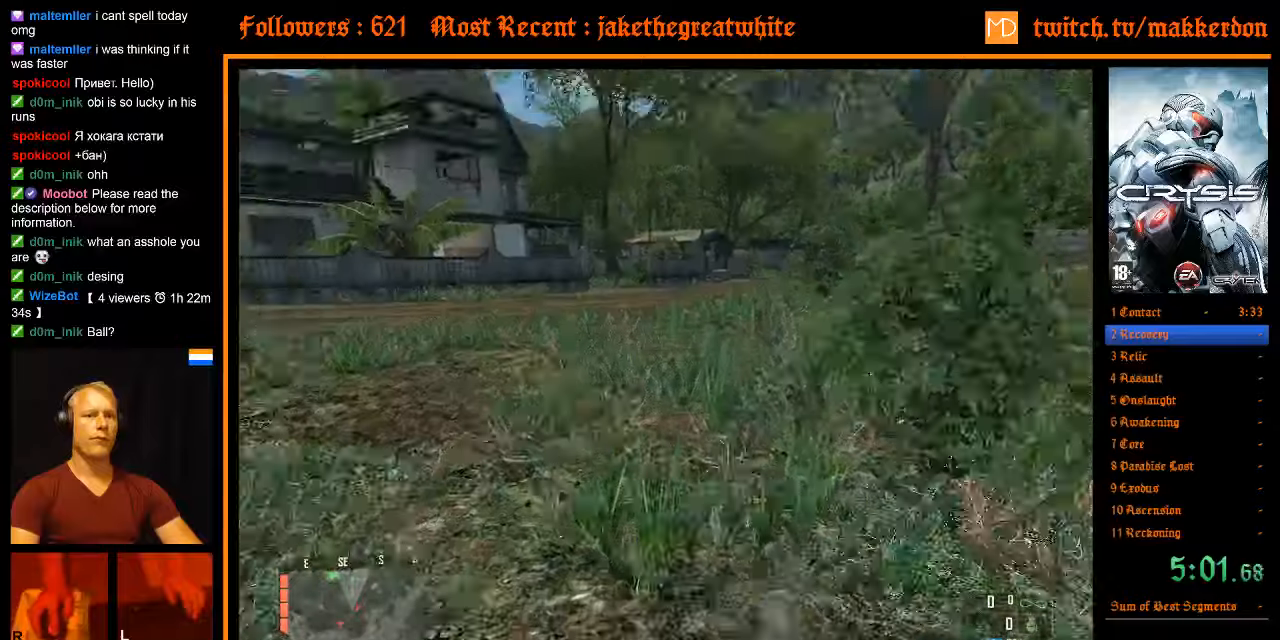
{"keys": ["d", "shift", "w"], "mouse": [], "events": [[134, "space", "up"], [334, "d", "down"], [467, "a", "up"]]}
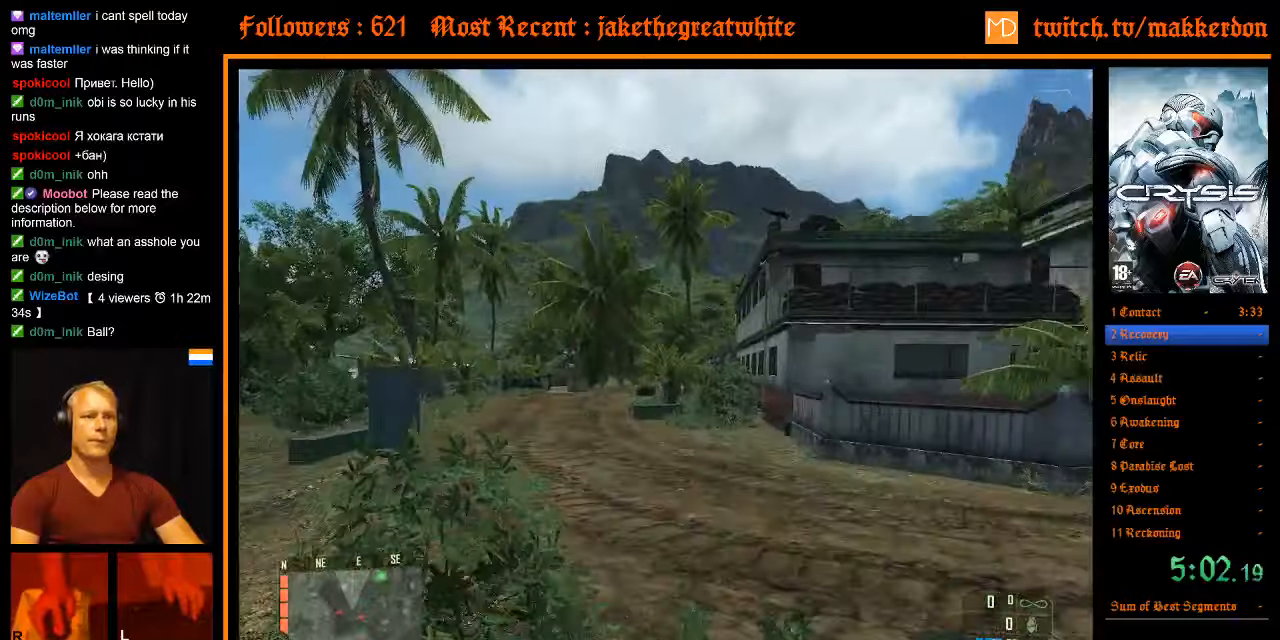
{"keys": ["w"], "mouse": [], "events": [[100, "shift", "up"], [150, "d", "up"]]}
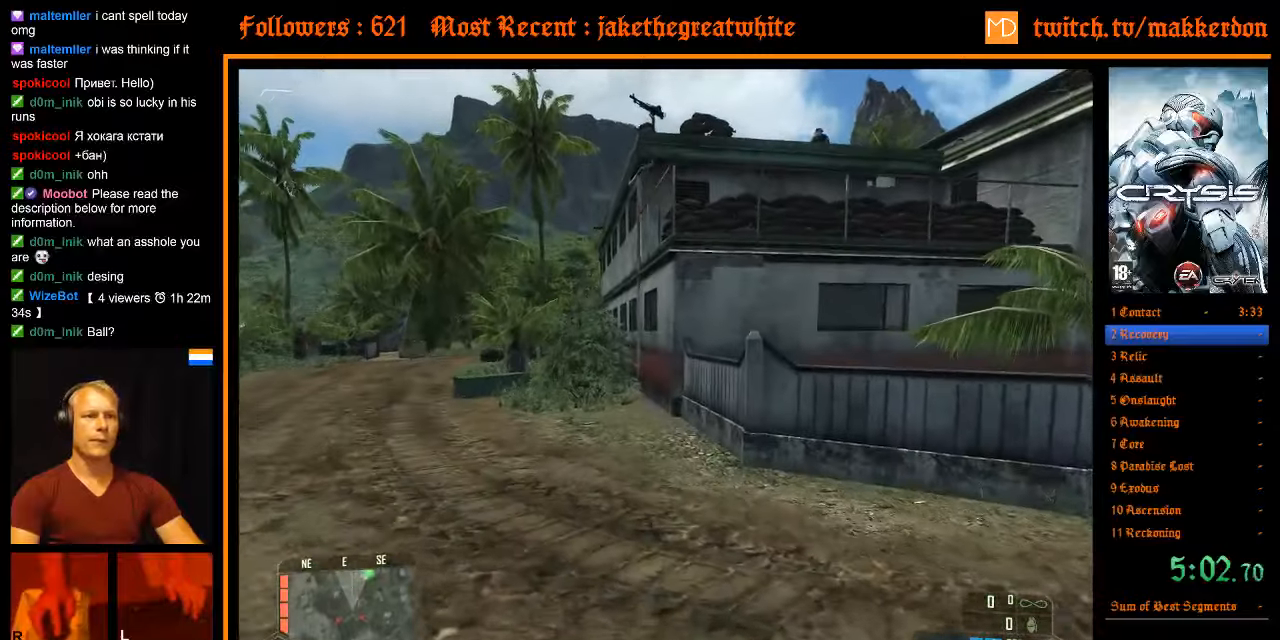
{"keys": ["w"], "mouse": [], "events": []}
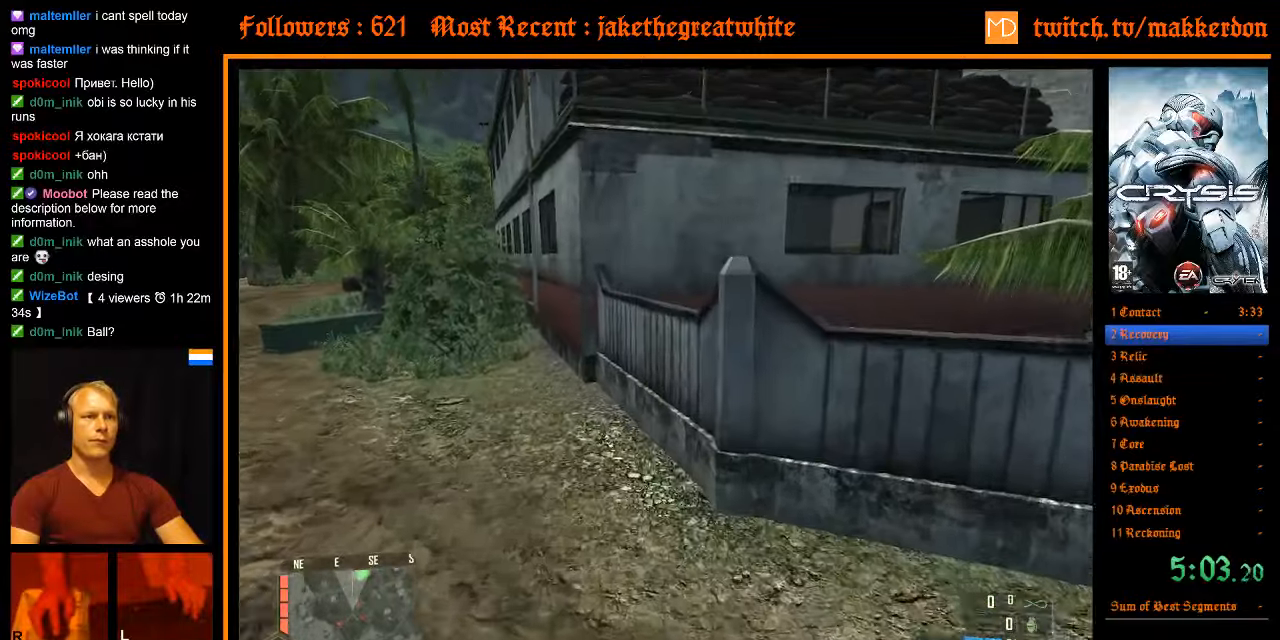
{"keys": ["w"], "mouse": [], "events": [[134, "space", "down"], [234, "space", "up"]]}
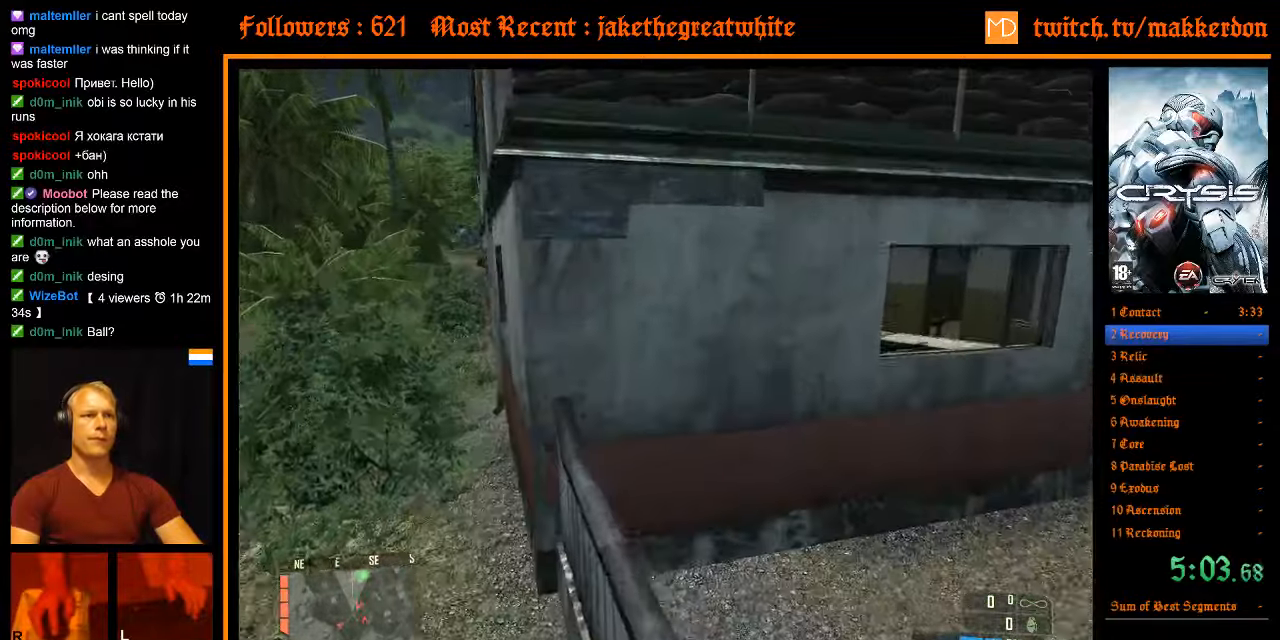
{"keys": [], "mouse": [], "events": [[150, "w", "up"]]}
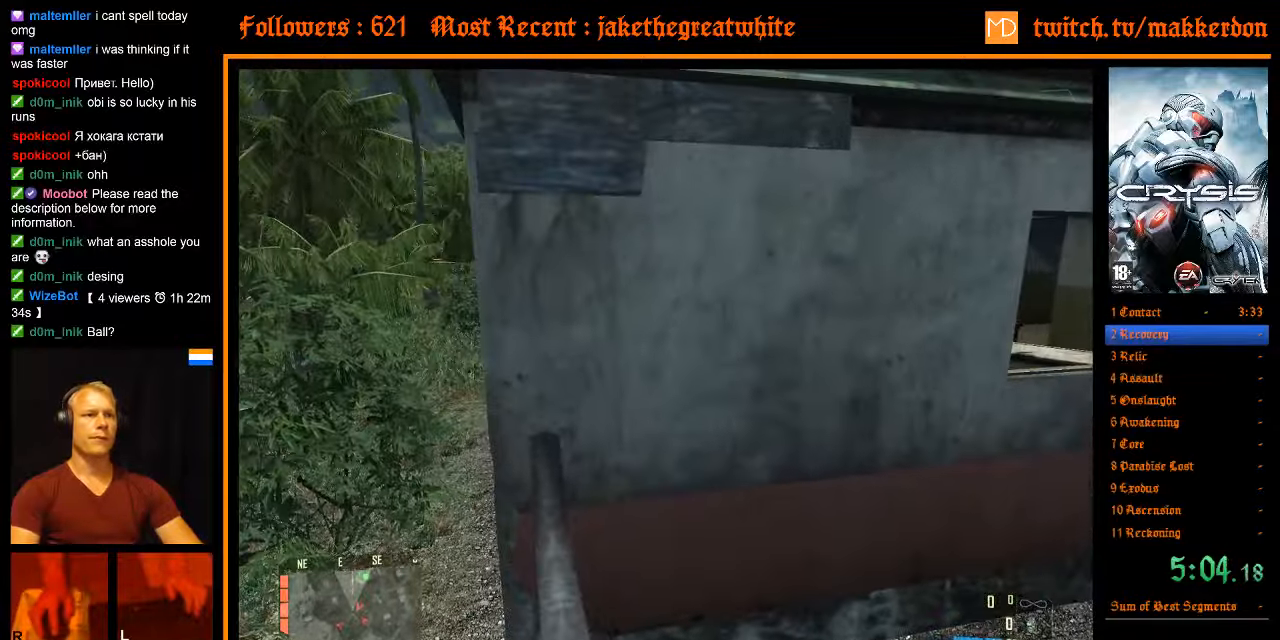
{"keys": ["w"], "mouse": [], "events": [[450, "w", "down"]]}
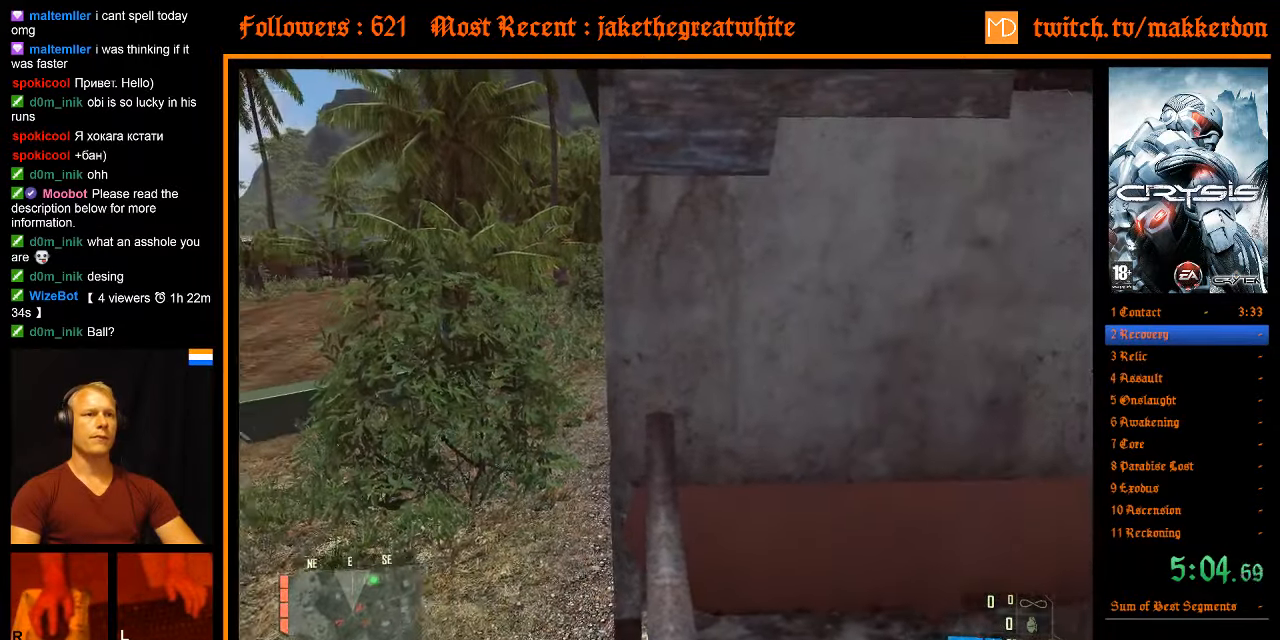
{"keys": ["w"], "mouse": [], "events": [[134, "space", "down"], [267, "space", "up"]]}
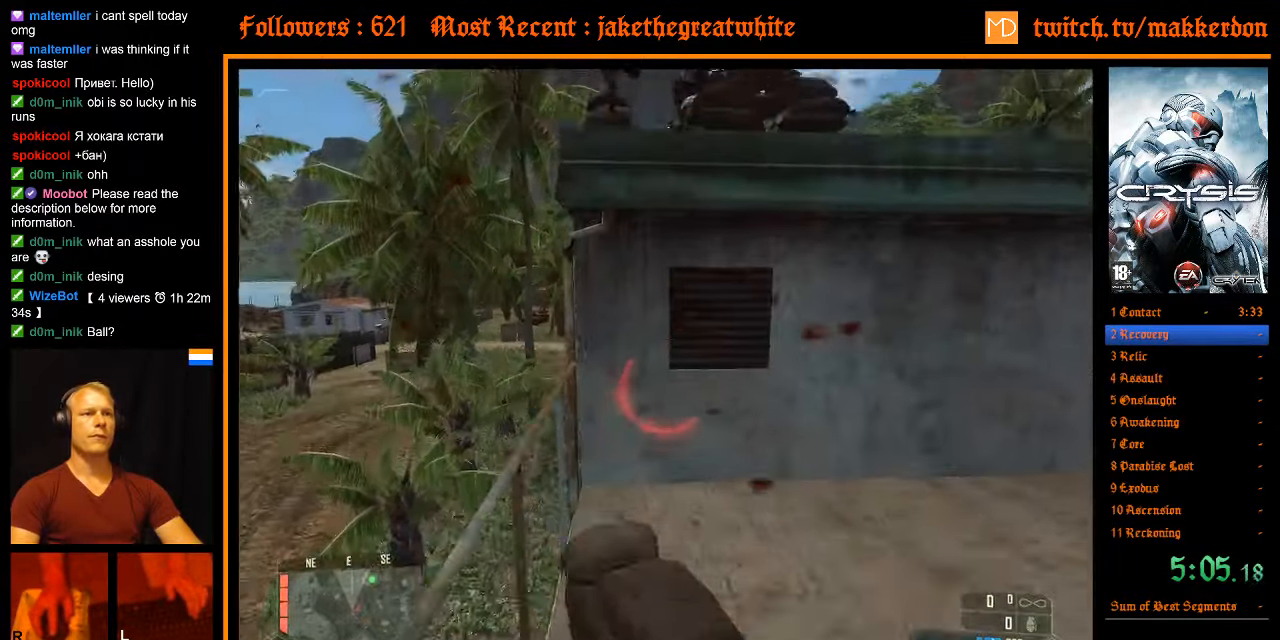
{"keys": ["w"], "mouse": [], "events": []}
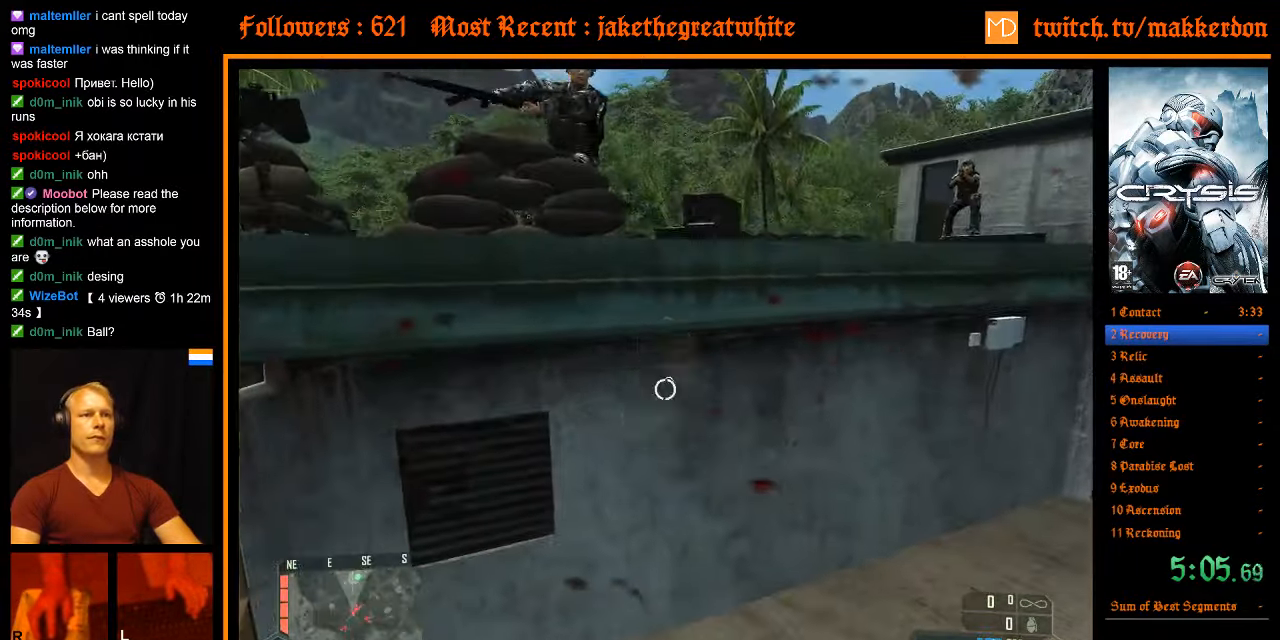
{"keys": ["shift", "w"], "mouse": [], "events": [[300, "shift", "down"]]}
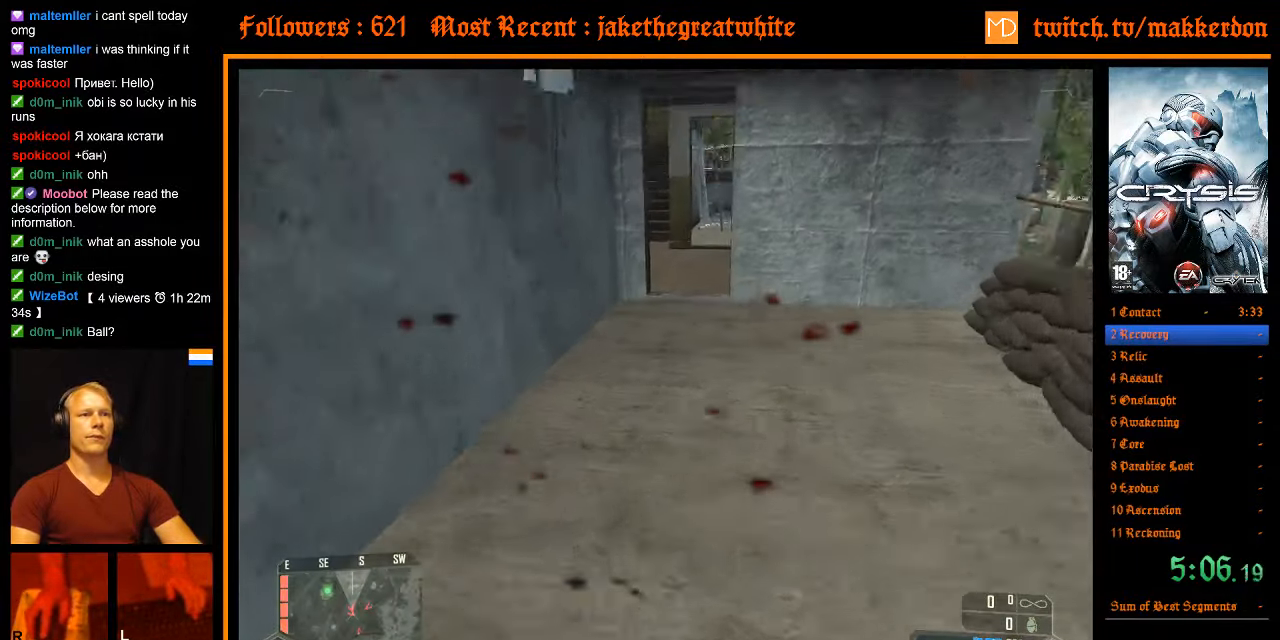
{"keys": ["a", "shift", "w"], "mouse": [], "events": [[500, "a", "down"]]}
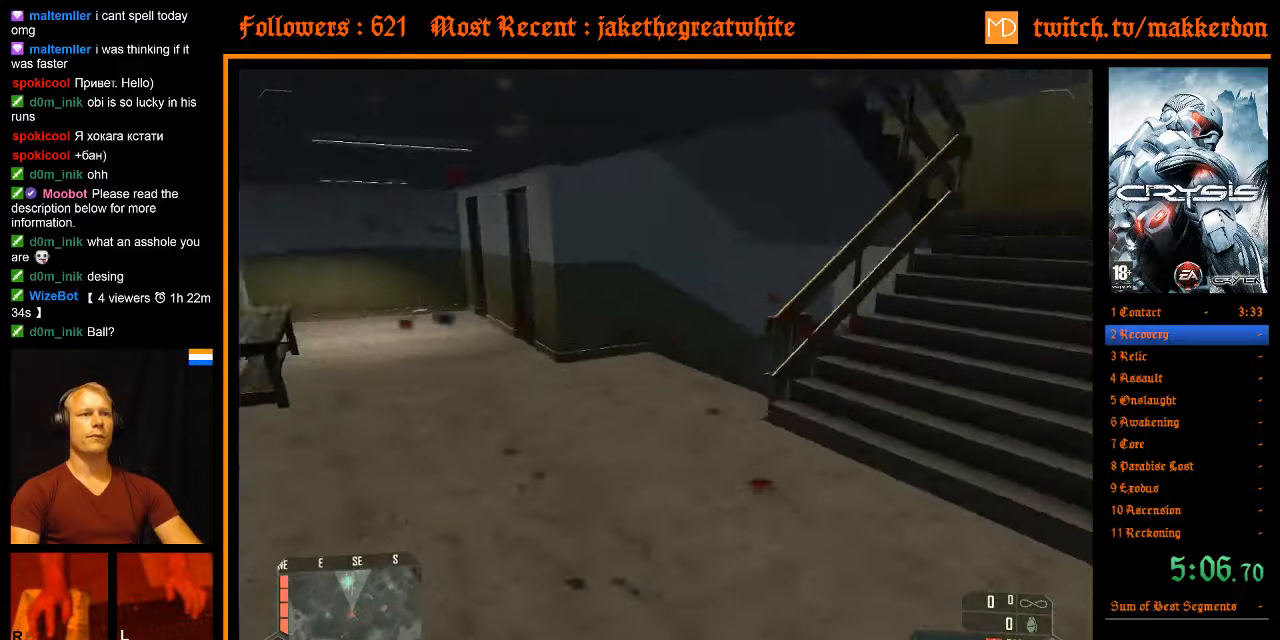
{"keys": ["shift", "w"], "mouse": [], "events": [[200, "a", "up"]]}
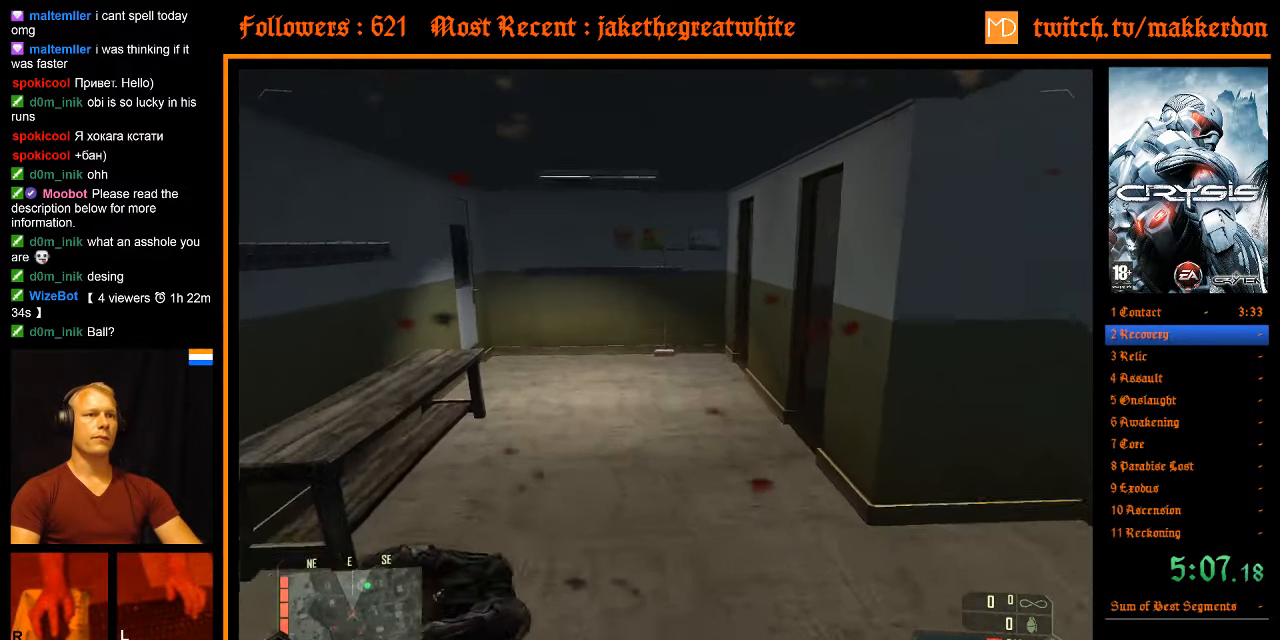
{"keys": ["w"], "mouse": [], "events": [[250, "shift", "up"]]}
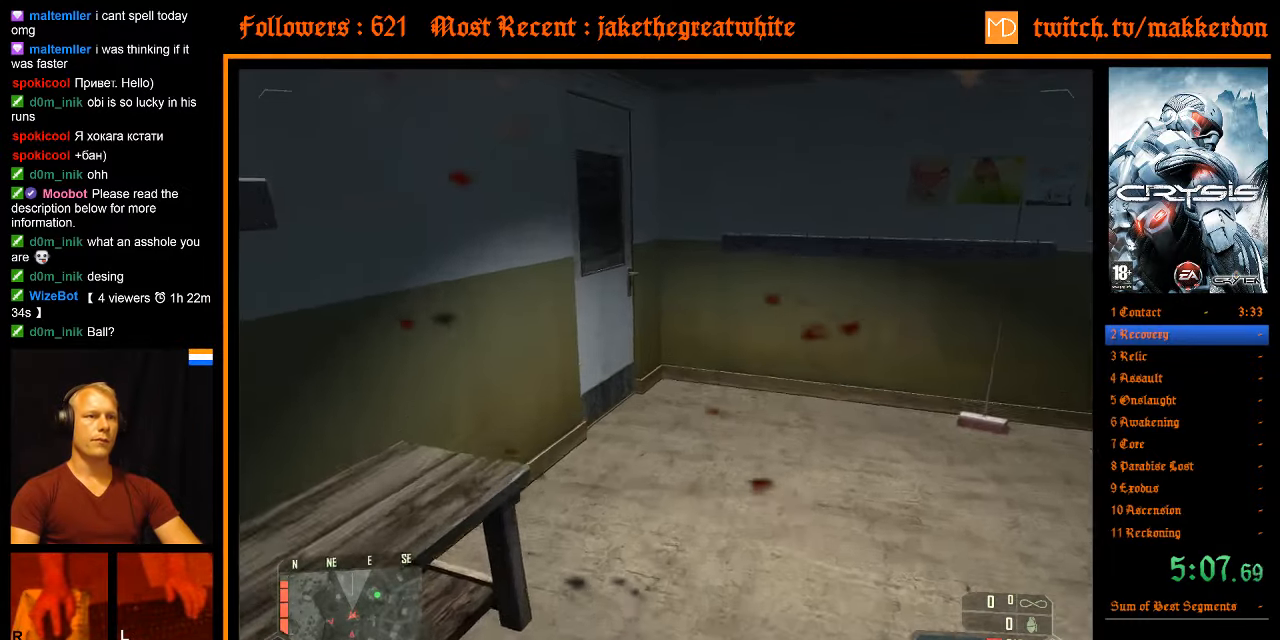
{"keys": ["e", "w"], "mouse": [], "events": [[466, "e", "down"]]}
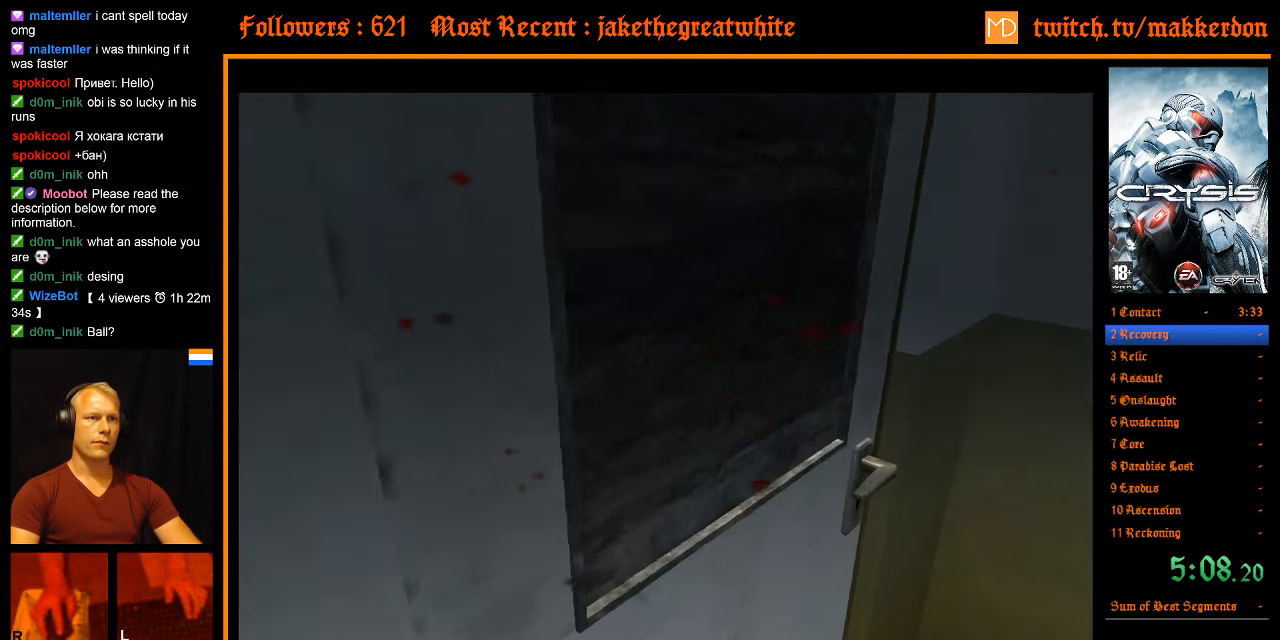
{"keys": [], "mouse": [], "events": [[50, "e", "up"], [150, "e", "down"], [233, "e", "up"], [233, "space", "down"], [283, "shift", "down"], [333, "w", "up"], [383, "w", "down"], [416, "shift", "up"], [466, "space", "up"], [466, "w", "up"]]}
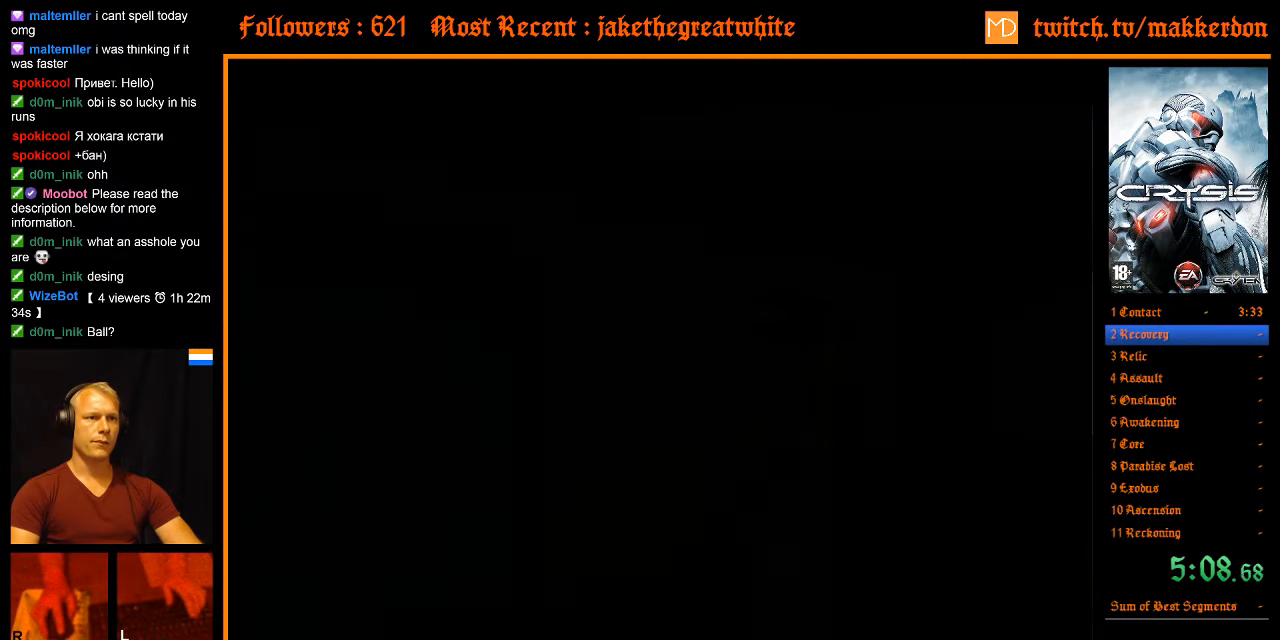
{"keys": ["w"], "mouse": [], "events": [[16, "a", "down"], [16, "shift", "down"], [16, "space", "down"], [16, "w", "down"], [66, "a", "up"], [66, "shift", "up"], [66, "space", "up"], [116, "w", "up"], [166, "a", "down"], [166, "shift", "down"], [166, "w", "down"], [200, "a", "up"], [200, "shift", "up"]]}
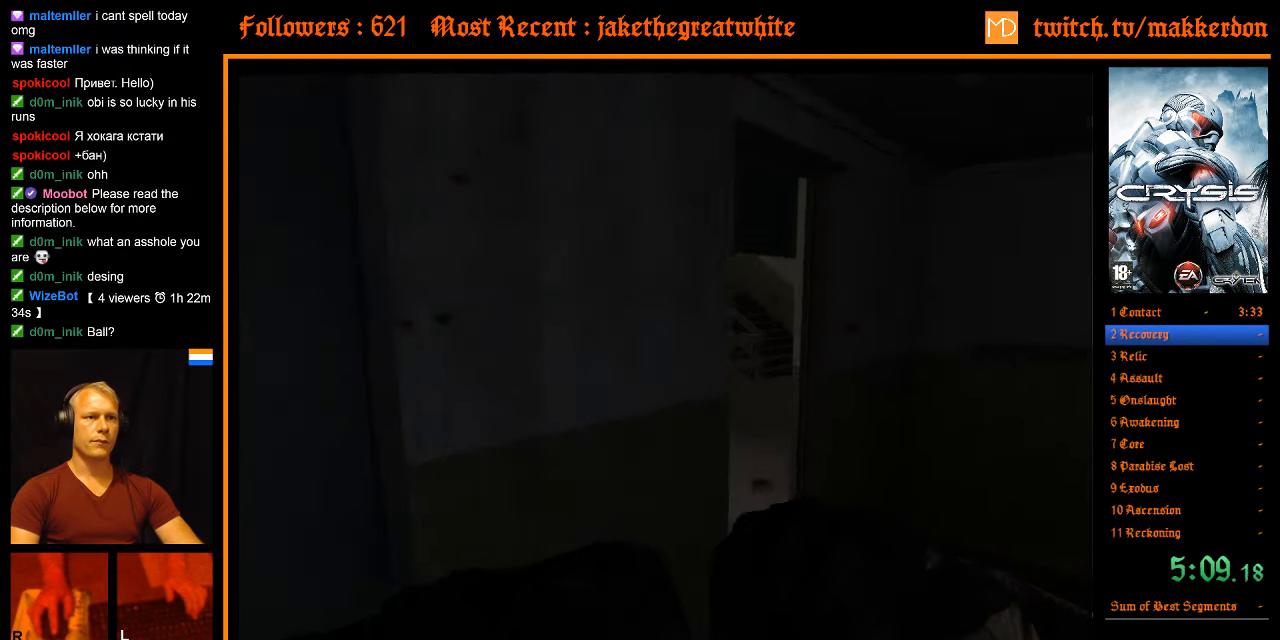
{"keys": ["w"], "mouse": [], "events": [[450, "a", "down"], [500, "a", "up"]]}
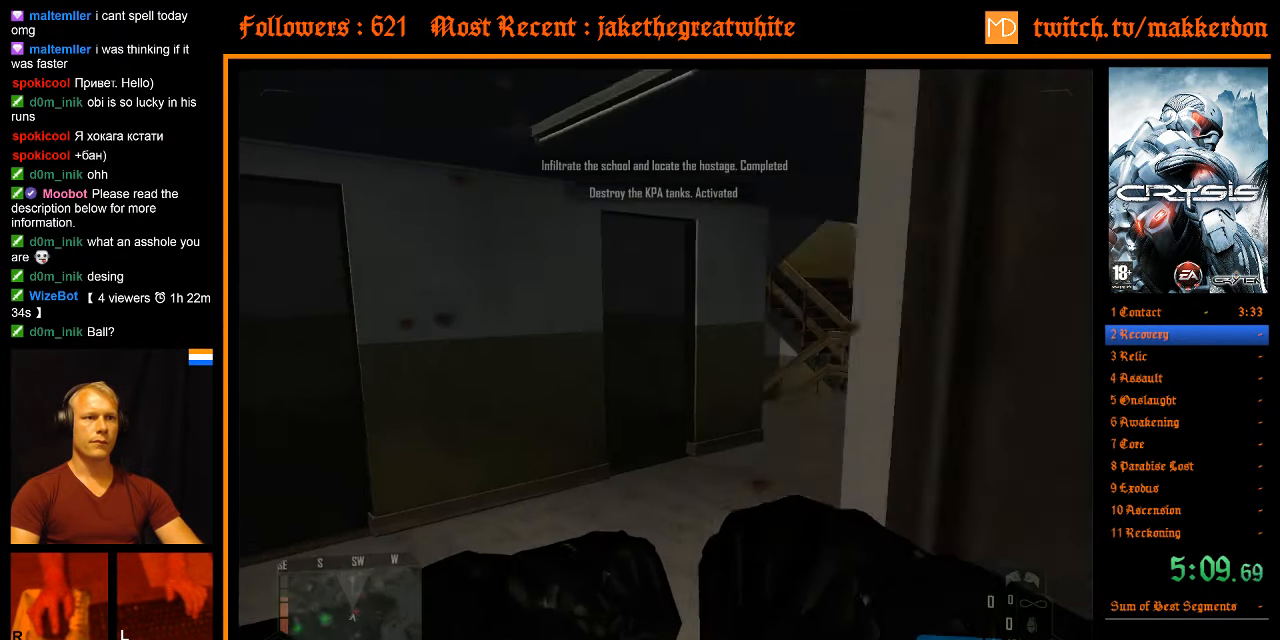
{"keys": ["shift", "w"], "mouse": [], "events": [[233, "d", "down"], [283, "d", "up"], [283, "shift", "down"]]}